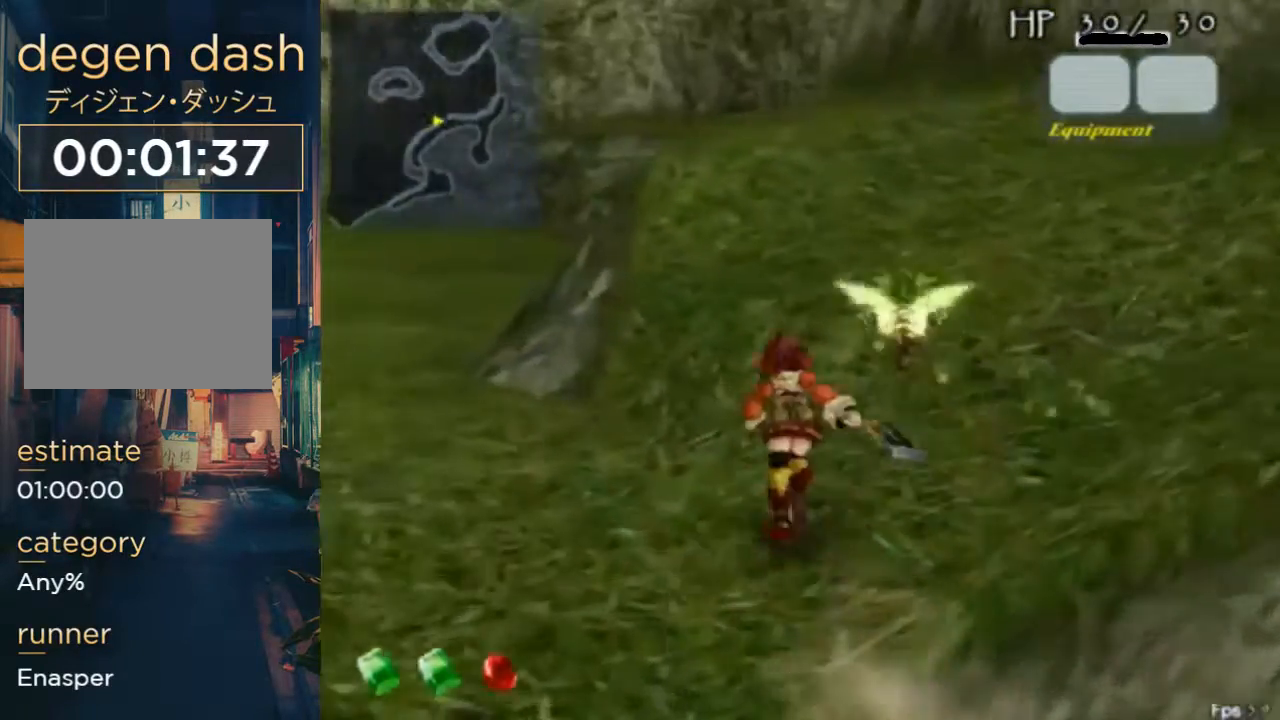
Gameplay with a controller (Xbox layout); each line is a JSON object with the inputs held at the frame after it. "button_events" lists button changes between this image and that frame as [ms after this image, input, new state], when the widget could be followed in between (sticks are given only as held states). Not read: L3 R3.
{"buttons": [], "left_stick": "center", "right_stick": "center", "button_events": [[33, "A", "down"], [33, "B", "down"], [167, "A", "up"], [167, "B", "up"]]}
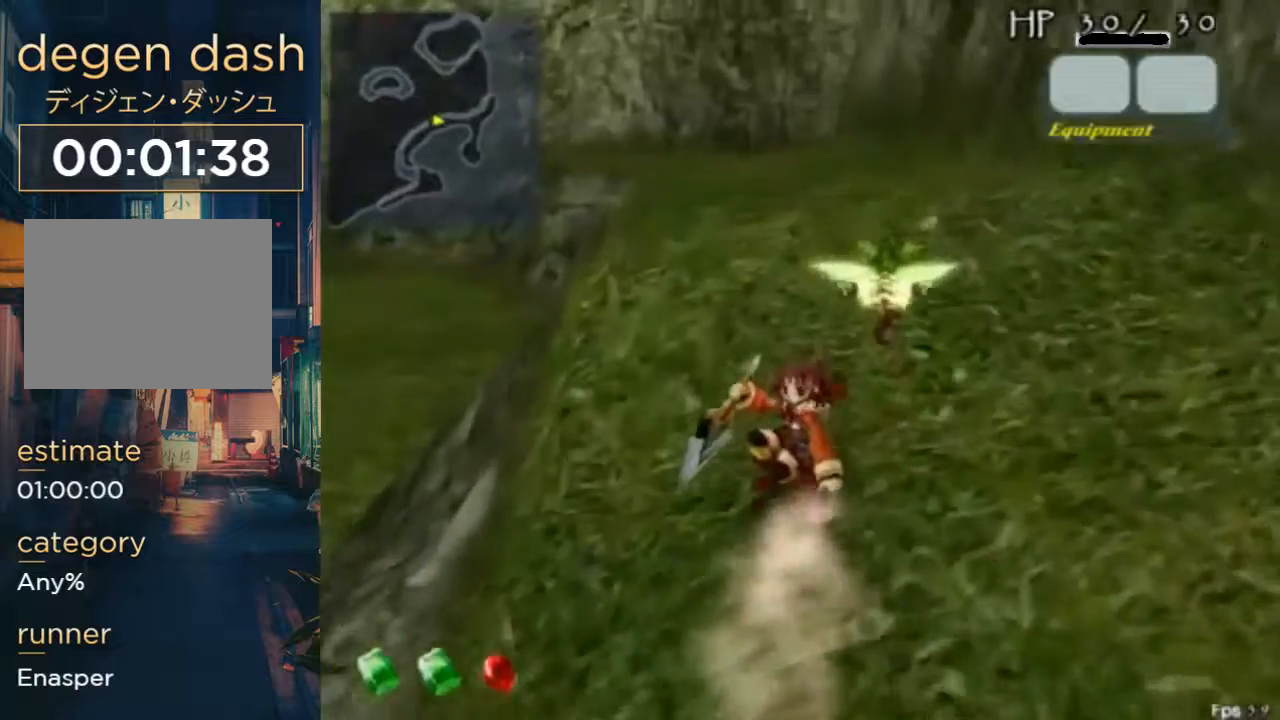
{"buttons": [], "left_stick": "center", "right_stick": "center", "button_events": [[200, "A", "down"], [200, "B", "down"], [367, "A", "up"], [367, "B", "up"]]}
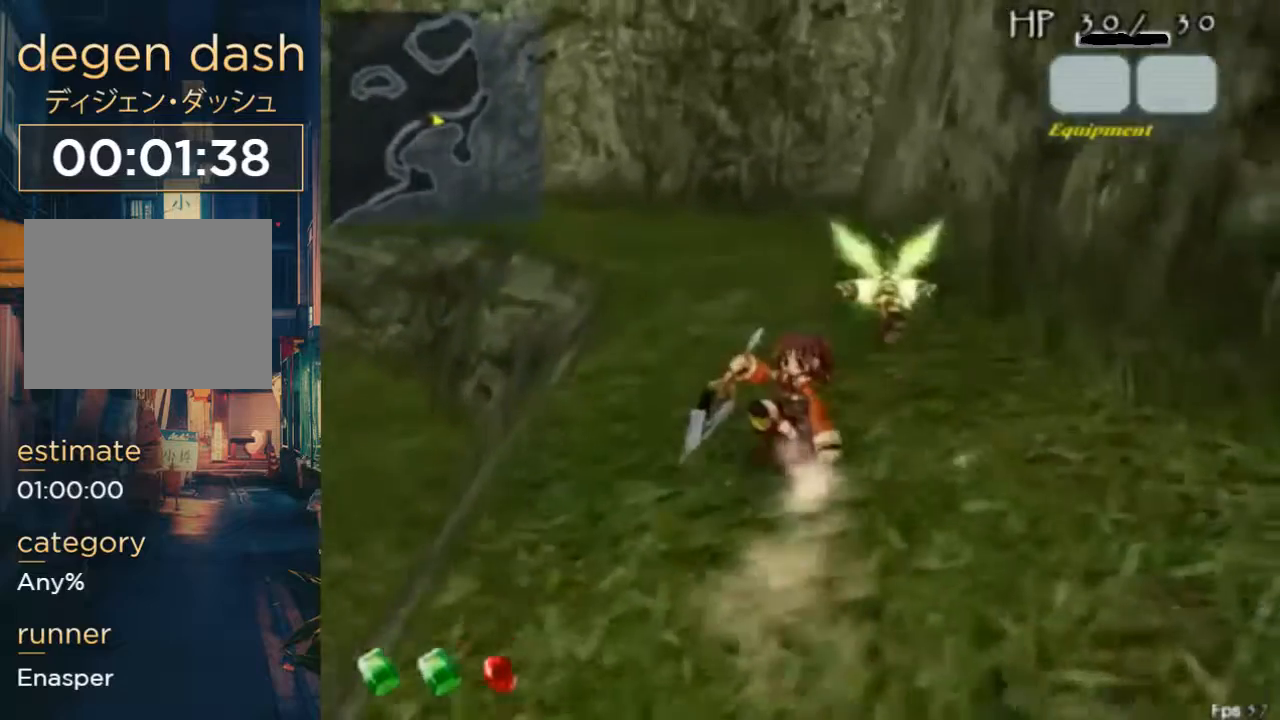
{"buttons": [], "left_stick": "center", "right_stick": "center", "button_events": [[333, "A", "down"], [333, "B", "down"], [467, "A", "up"], [467, "B", "up"]]}
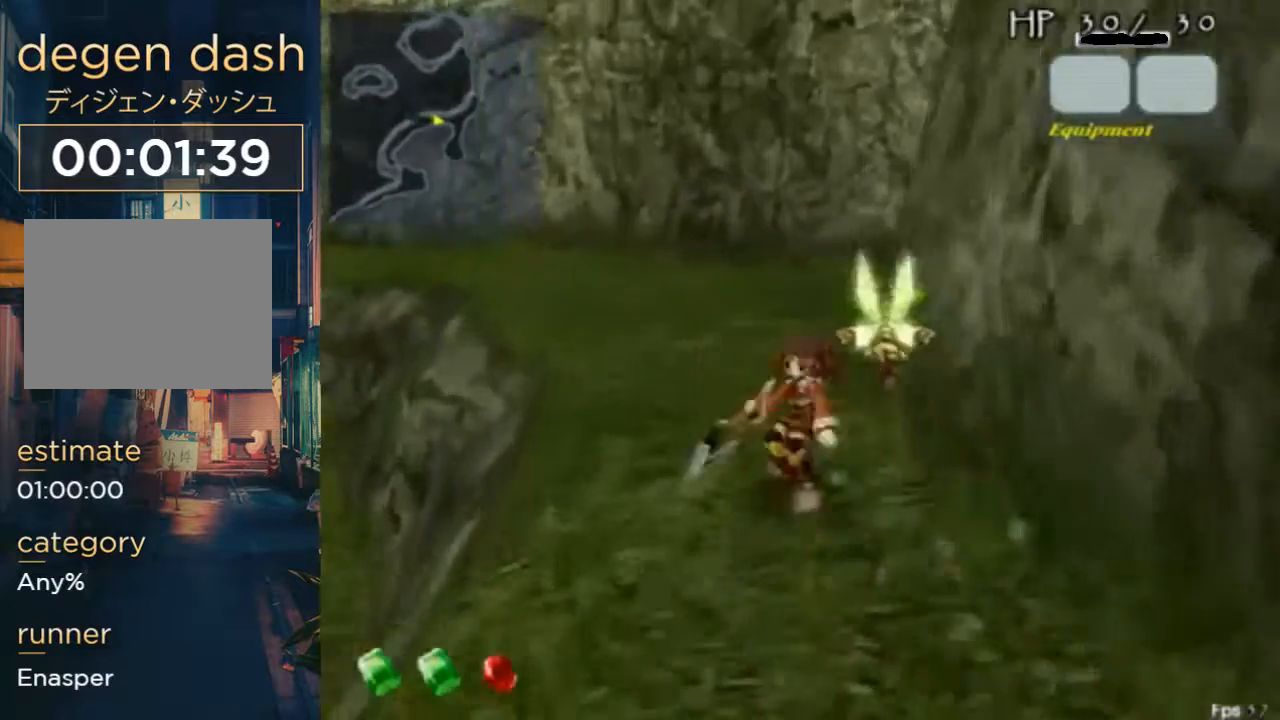
{"buttons": ["A", "B"], "left_stick": "center", "right_stick": "center", "button_events": [[500, "A", "down"], [500, "B", "down"]]}
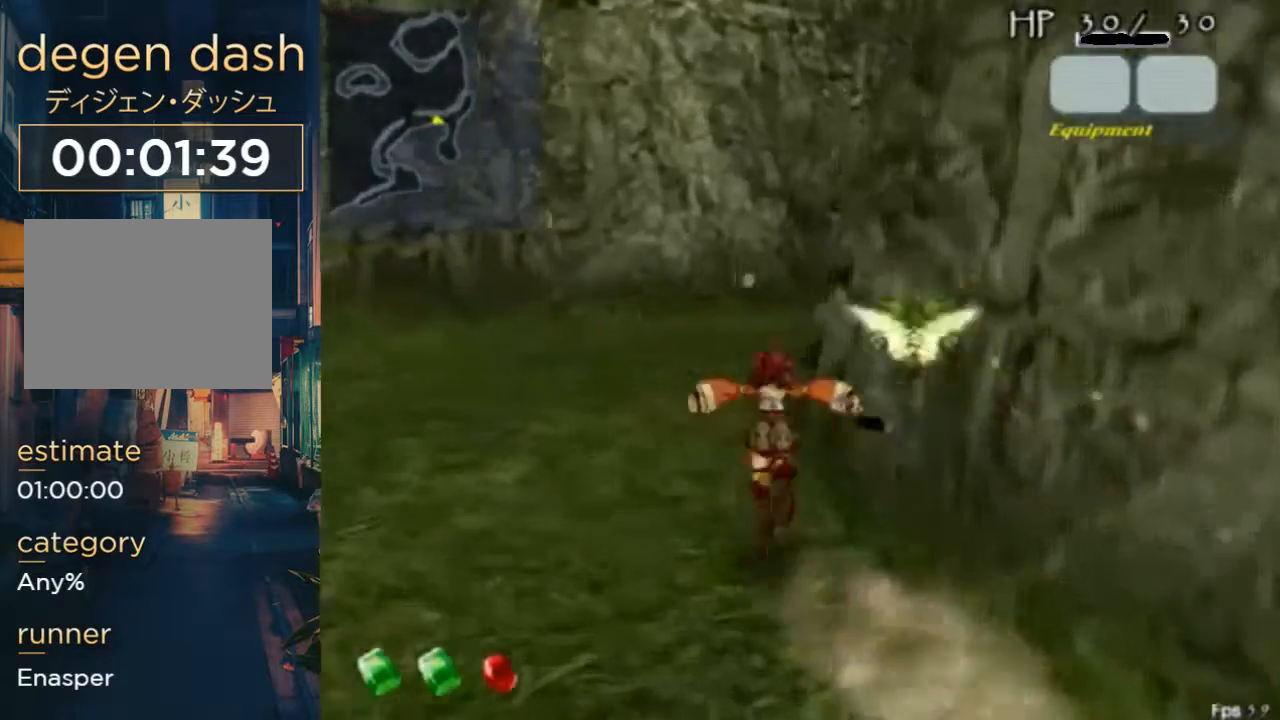
{"buttons": [], "left_stick": "center", "right_stick": "center", "button_events": [[200, "A", "up"], [200, "B", "up"]]}
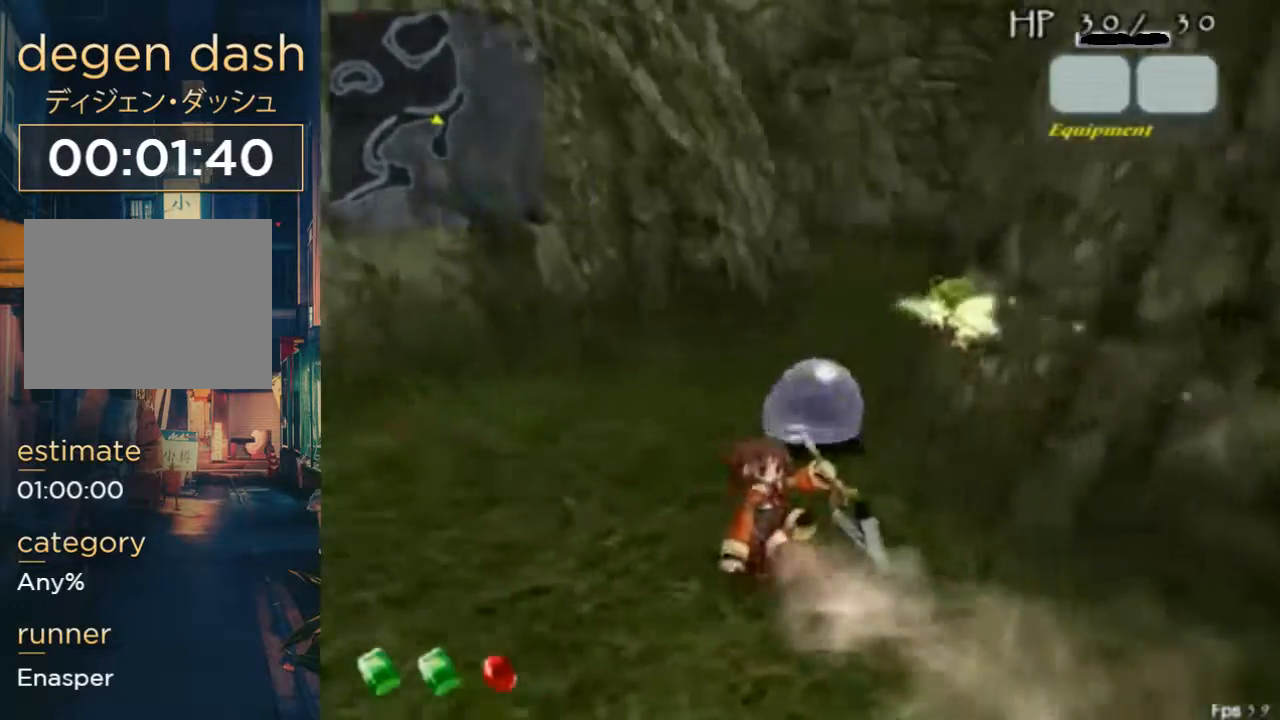
{"buttons": [], "left_stick": "center", "right_stick": "center", "button_events": []}
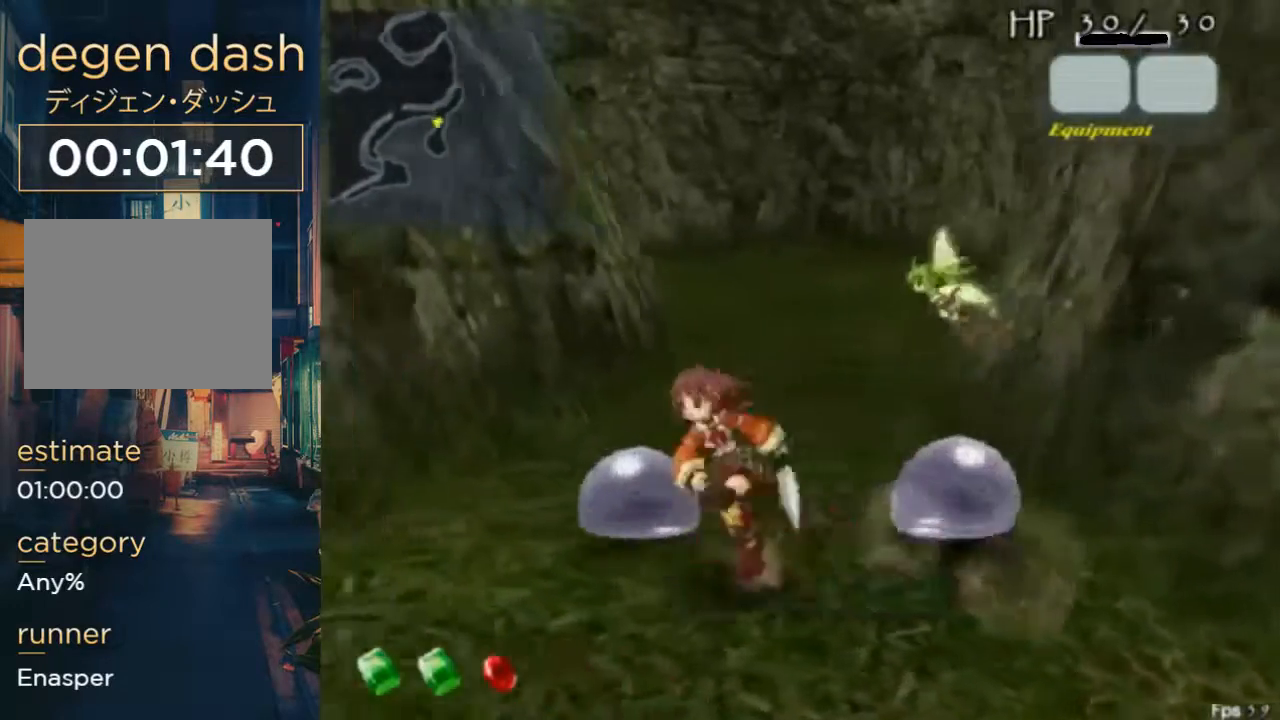
{"buttons": [], "left_stick": "center", "right_stick": "left", "button_events": []}
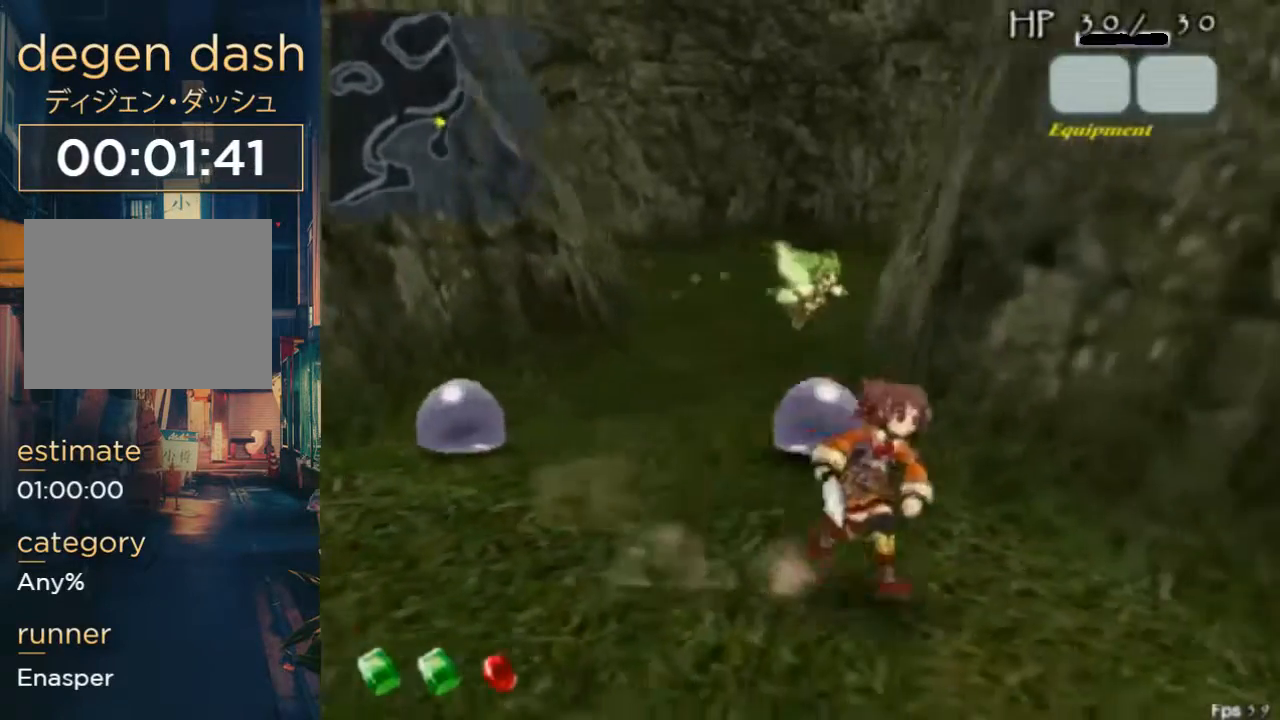
{"buttons": [], "left_stick": "center", "right_stick": "center", "button_events": []}
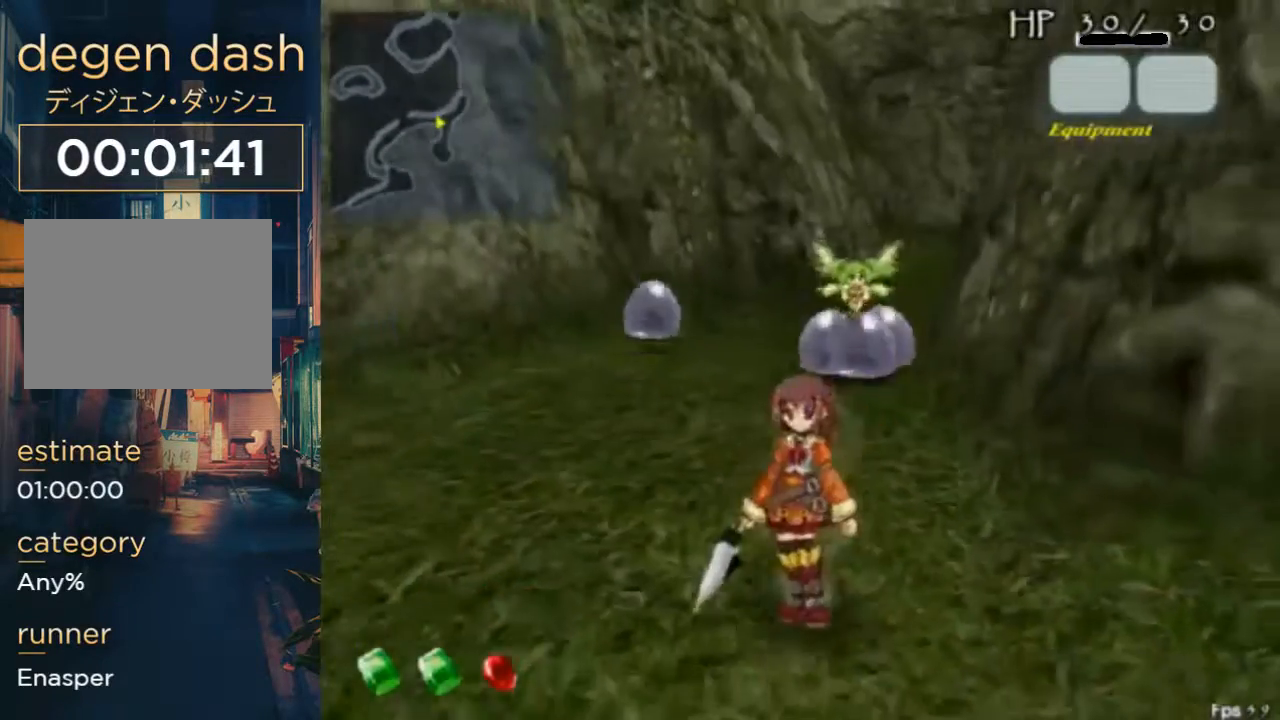
{"buttons": [], "left_stick": "center", "right_stick": "center", "button_events": []}
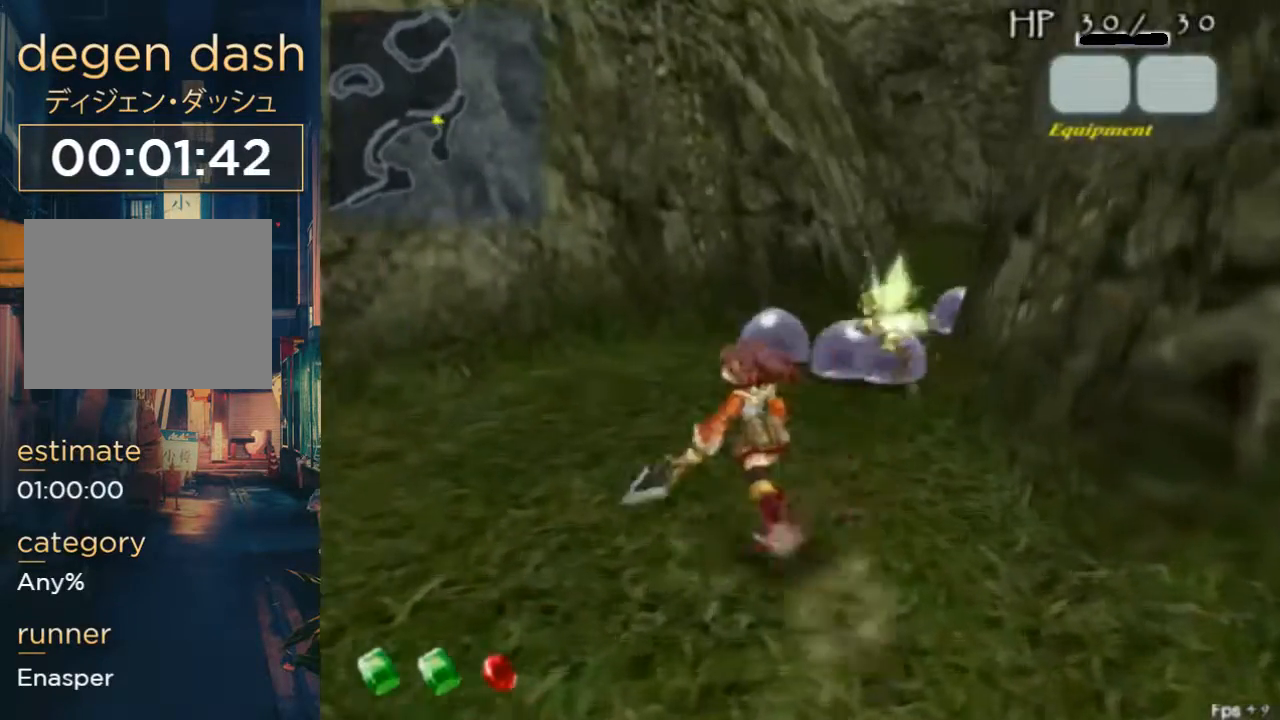
{"buttons": [], "left_stick": "center", "right_stick": "center", "button_events": []}
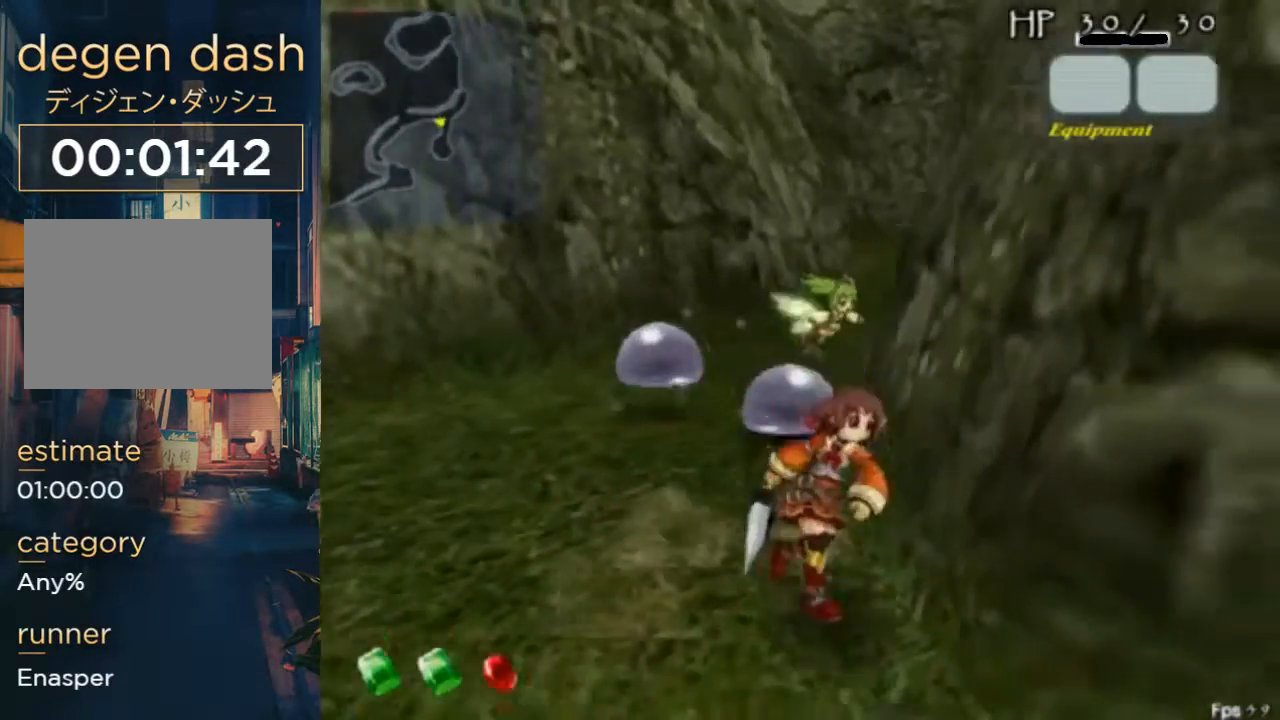
{"buttons": [], "left_stick": "center", "right_stick": "center", "button_events": [[100, "Y", "down"], [167, "Y", "up"]]}
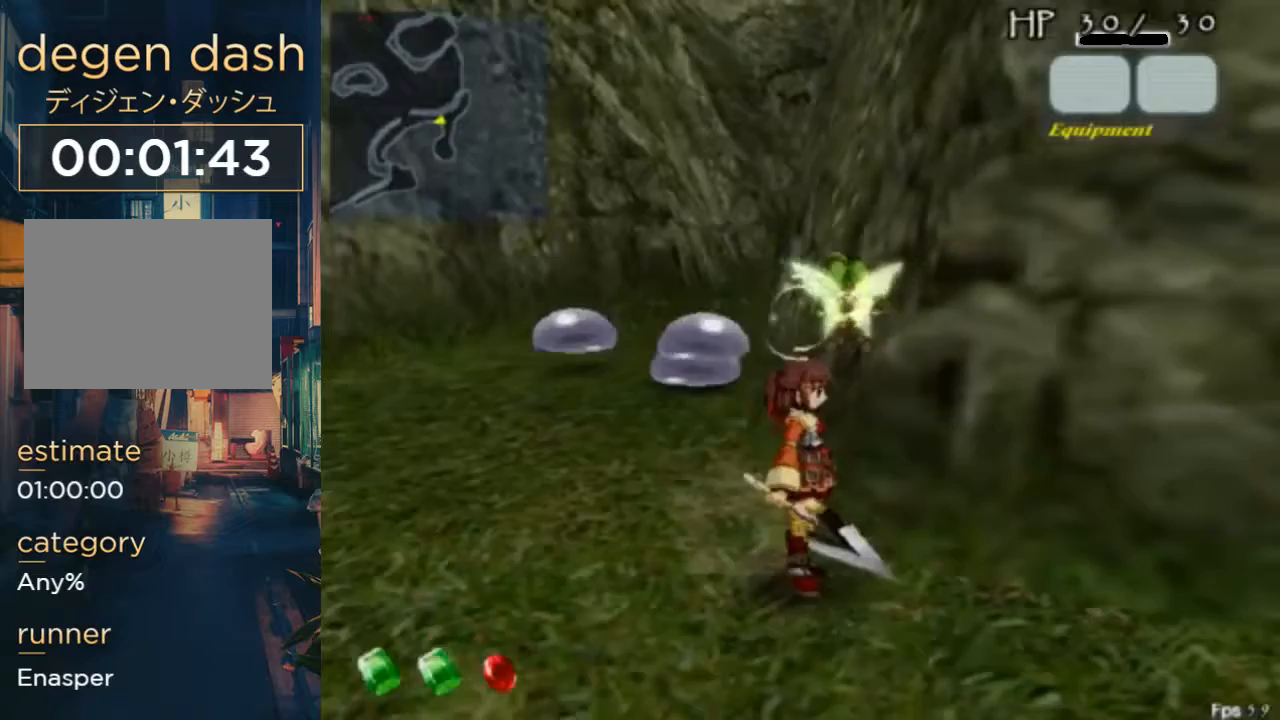
{"buttons": ["X"], "left_stick": "center", "right_stick": "center", "button_events": [[233, "X", "down"]]}
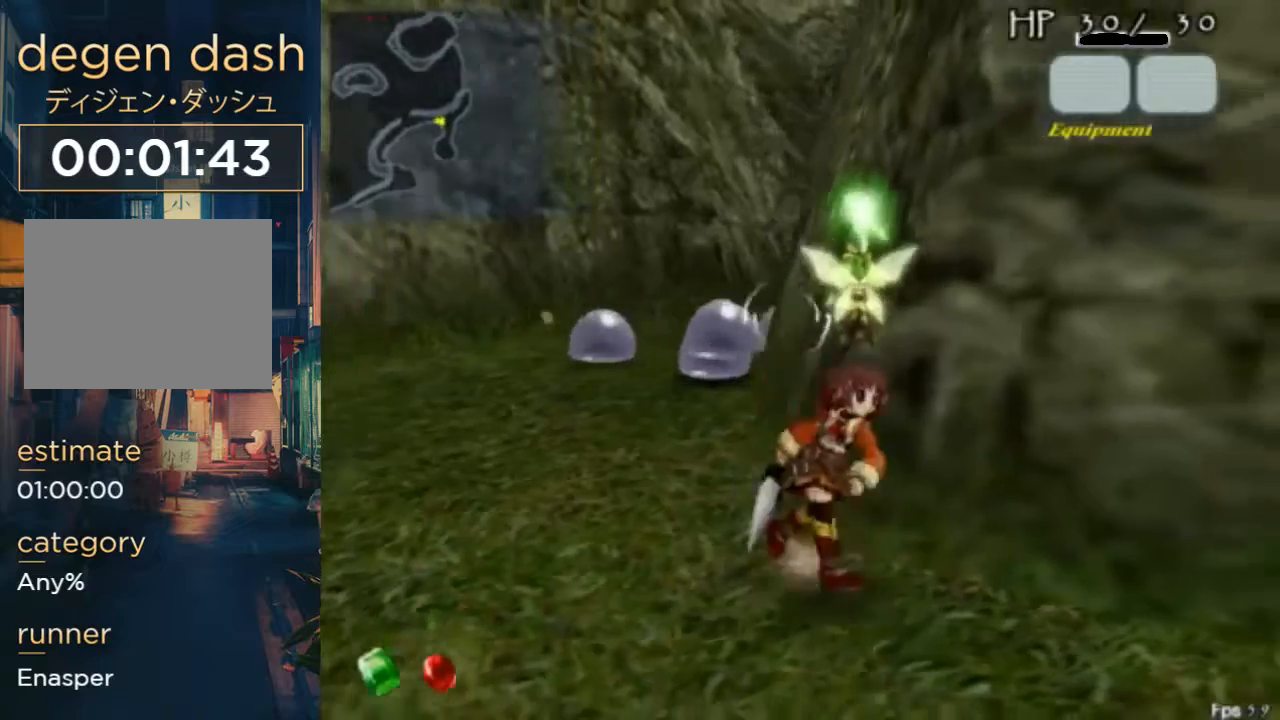
{"buttons": ["X"], "left_stick": "center", "right_stick": "center", "button_events": []}
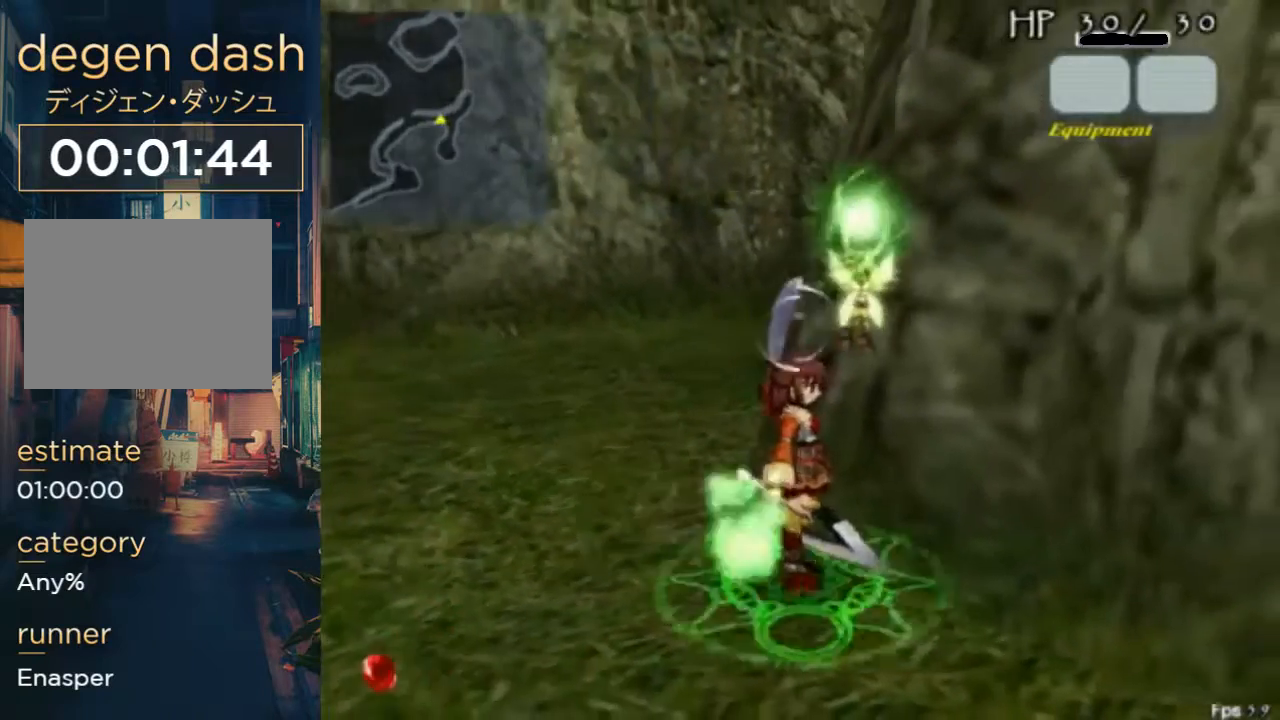
{"buttons": [], "left_stick": "center", "right_stick": "center", "button_events": [[333, "X", "up"]]}
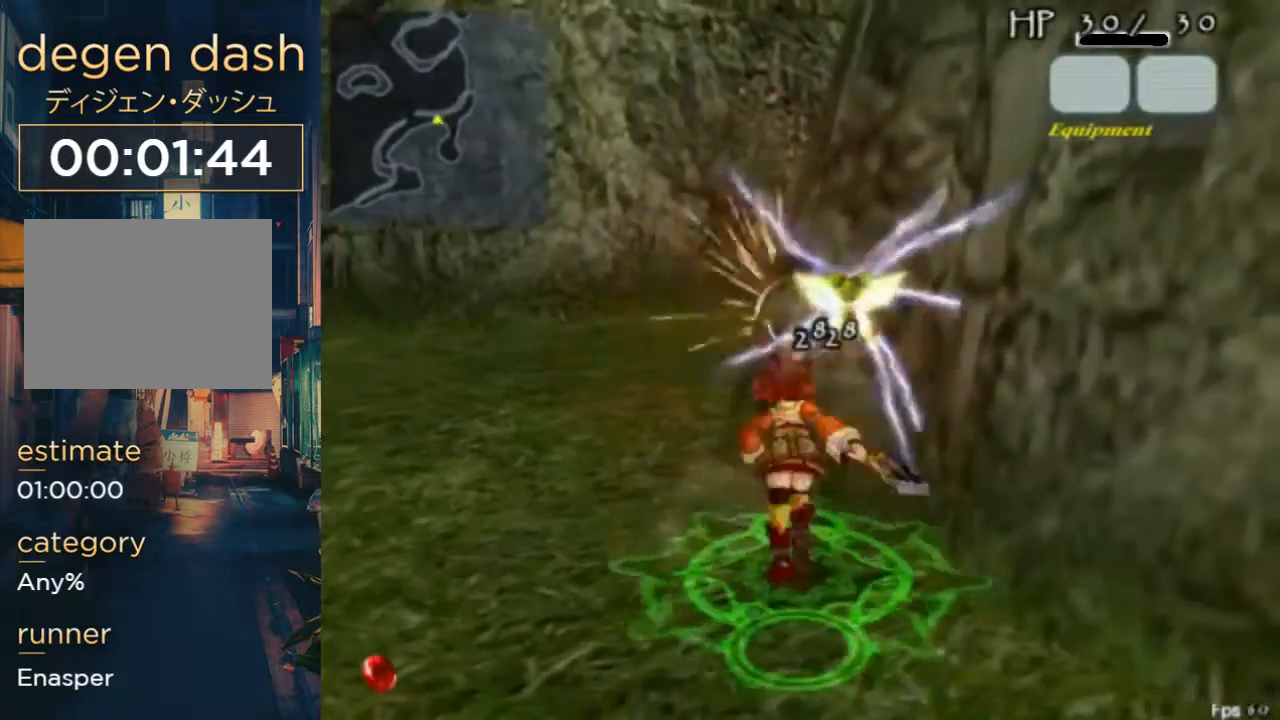
{"buttons": [], "left_stick": "center", "right_stick": "center", "button_events": []}
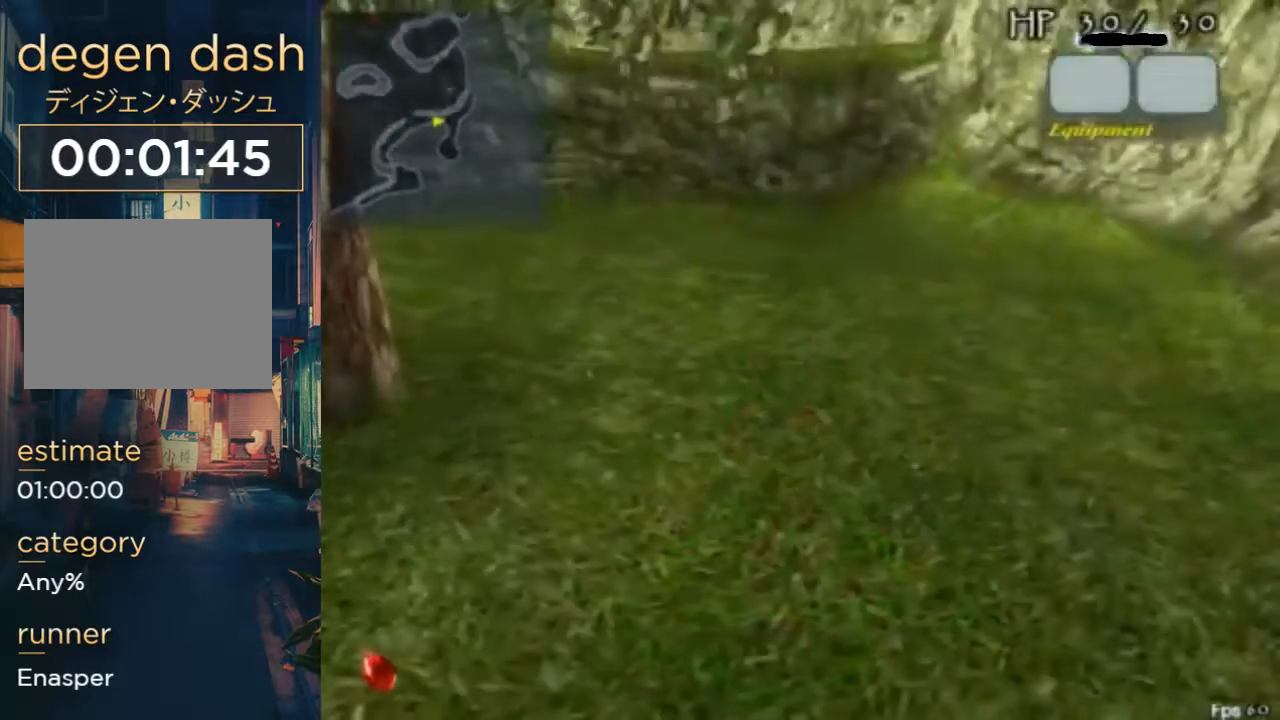
{"buttons": [], "left_stick": "center", "right_stick": "center", "button_events": []}
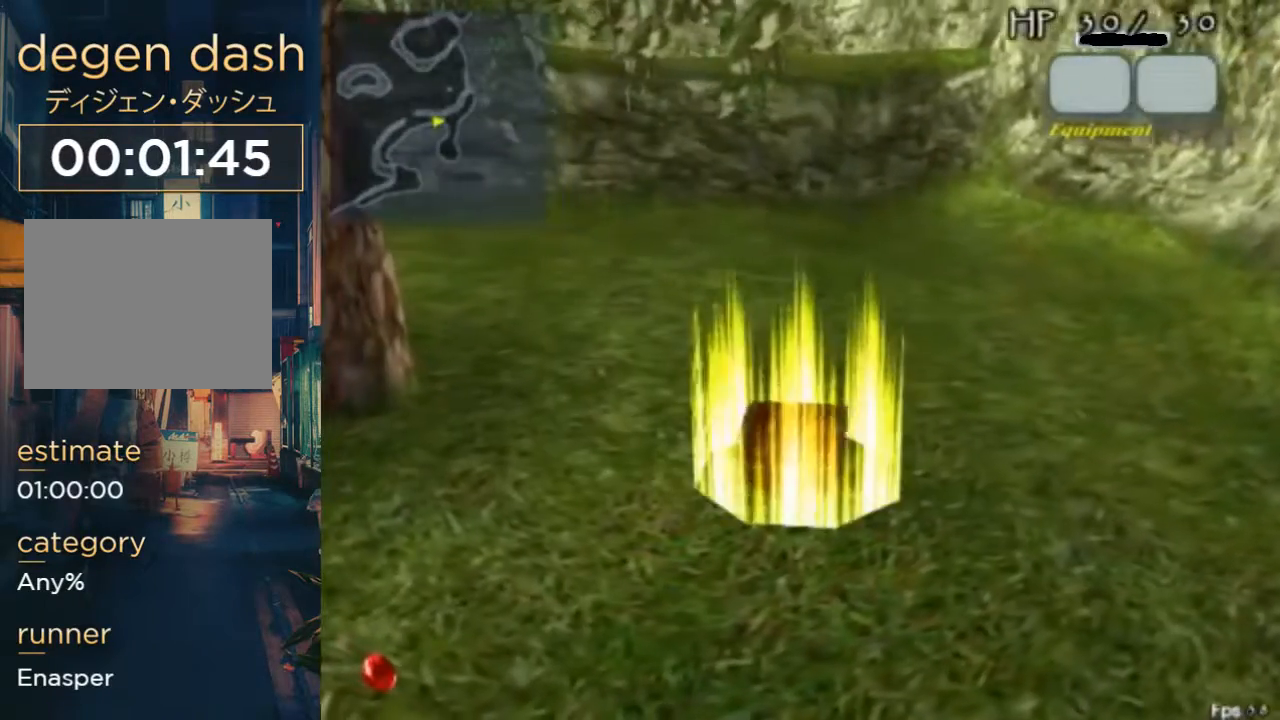
{"buttons": [], "left_stick": "center", "right_stick": "center", "button_events": []}
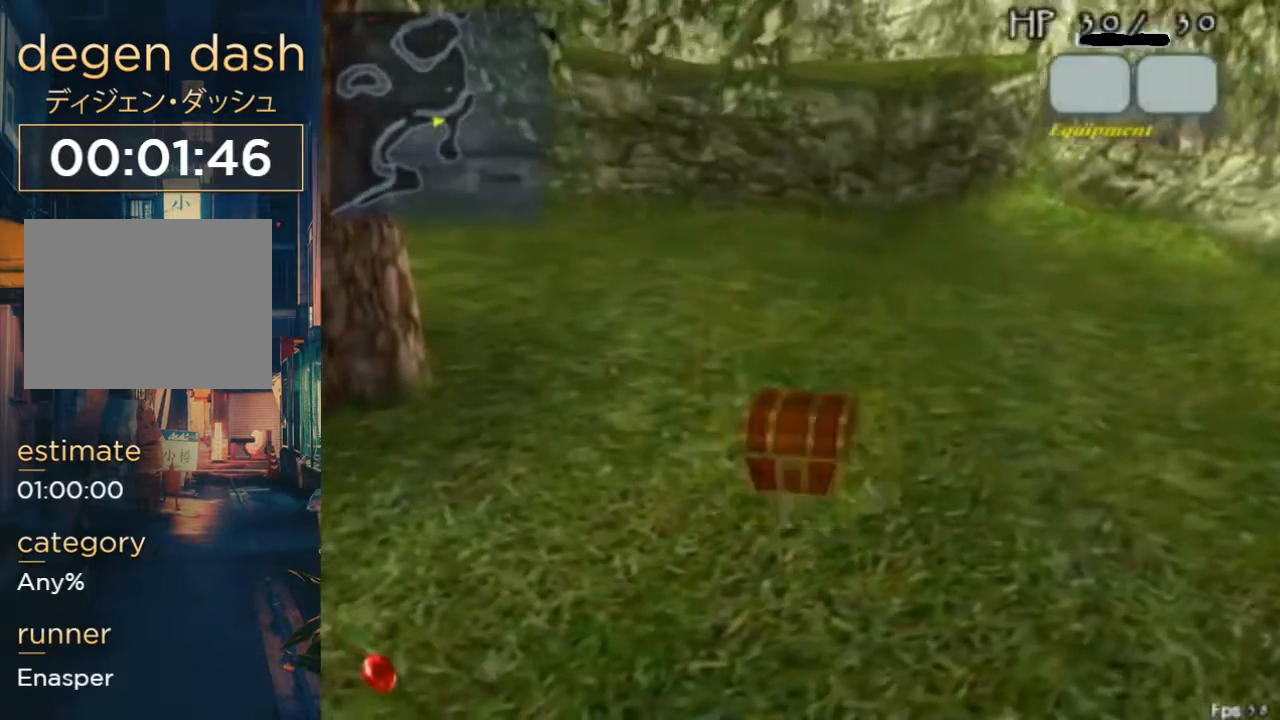
{"buttons": [], "left_stick": "center", "right_stick": "center", "button_events": []}
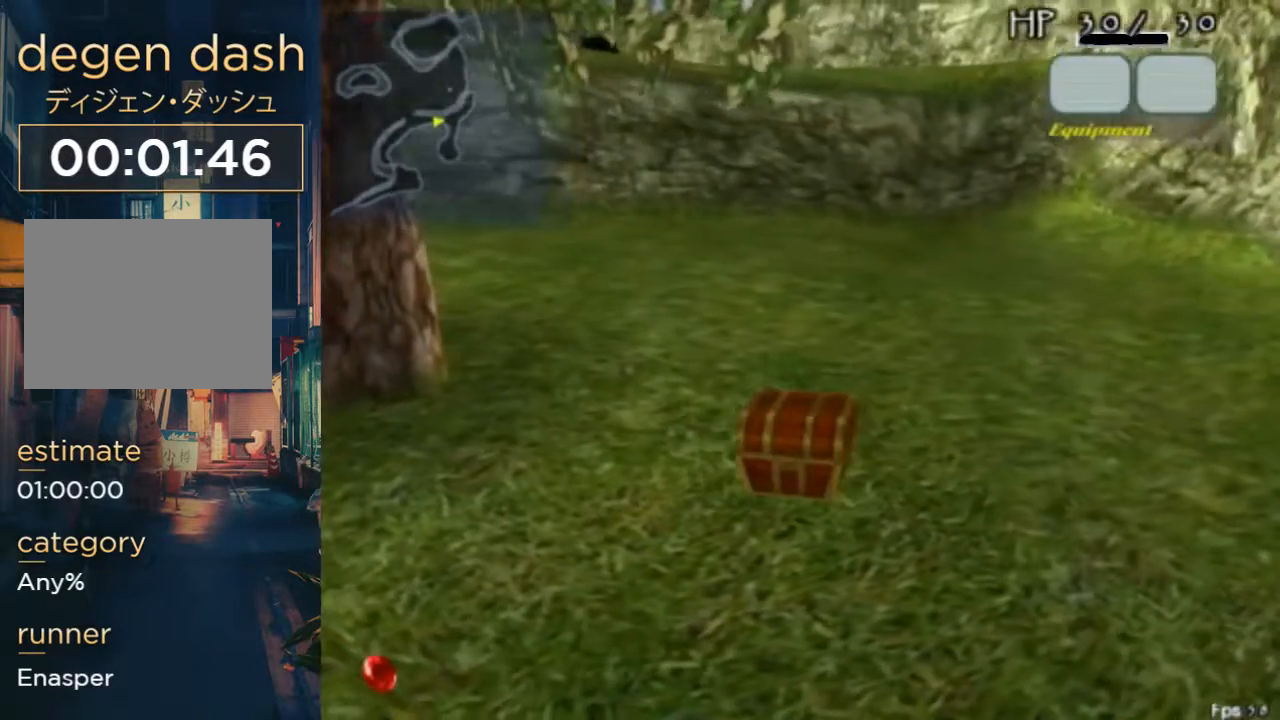
{"buttons": [], "left_stick": "center", "right_stick": "center", "button_events": []}
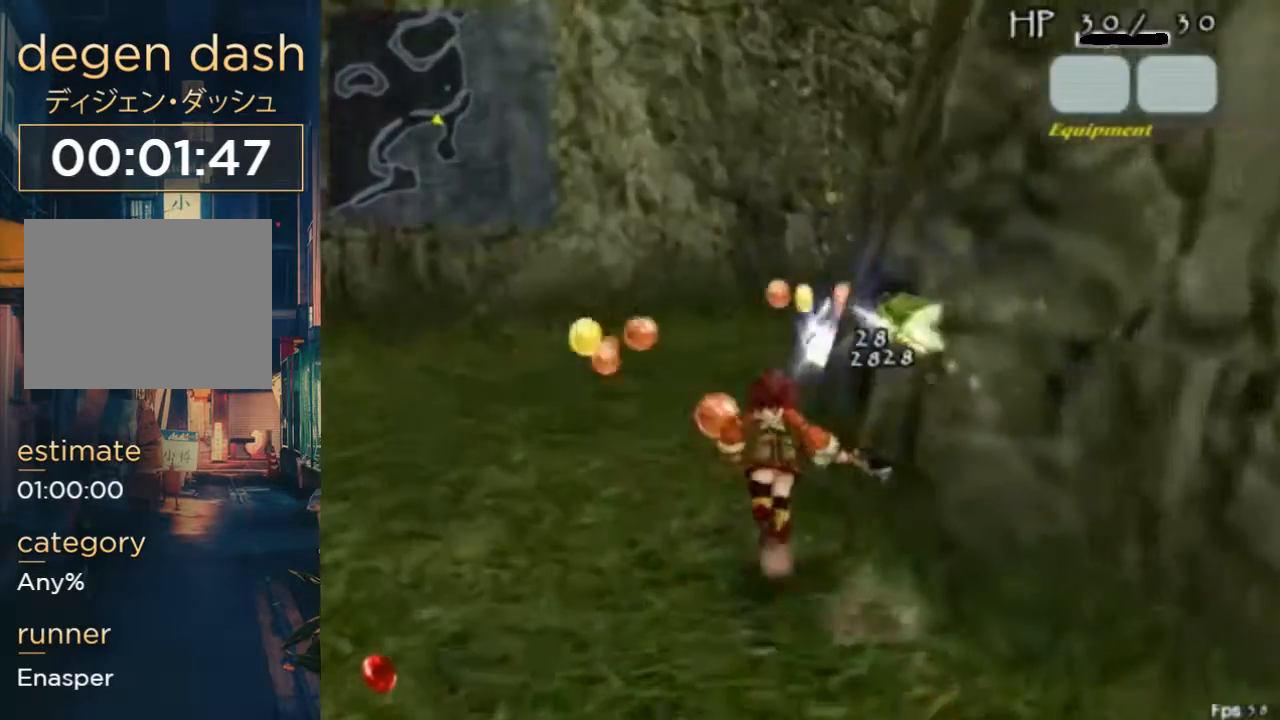
{"buttons": [], "left_stick": "center", "right_stick": "center", "button_events": [[233, "A", "down"], [233, "B", "down"], [400, "A", "up"], [400, "B", "up"]]}
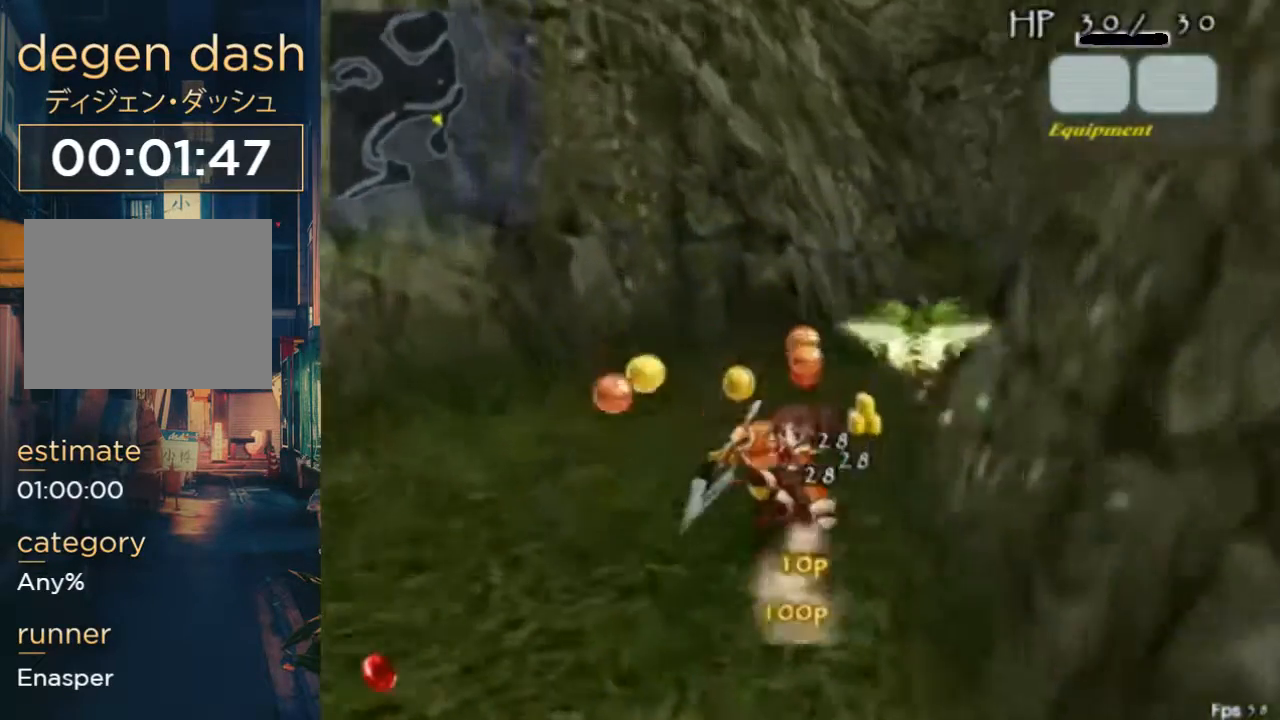
{"buttons": [], "left_stick": "center", "right_stick": "center", "button_events": []}
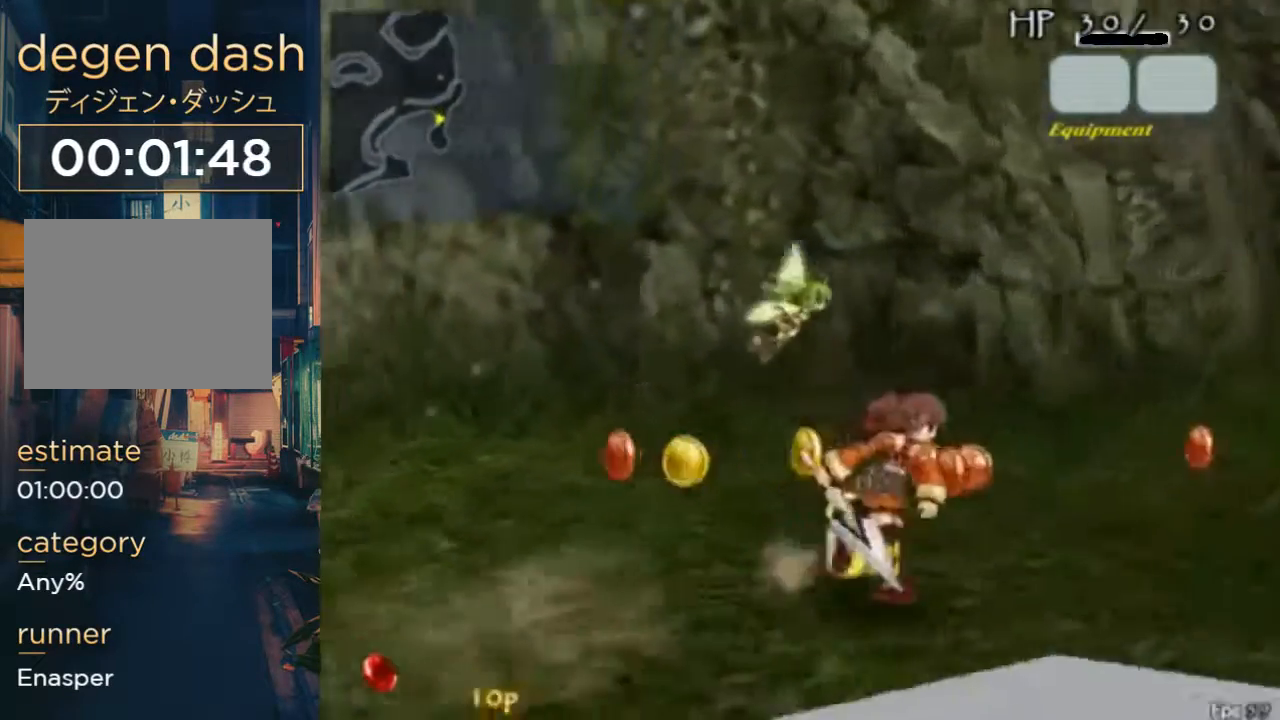
{"buttons": ["B"], "left_stick": "center", "right_stick": "center", "button_events": [[400, "B", "down"]]}
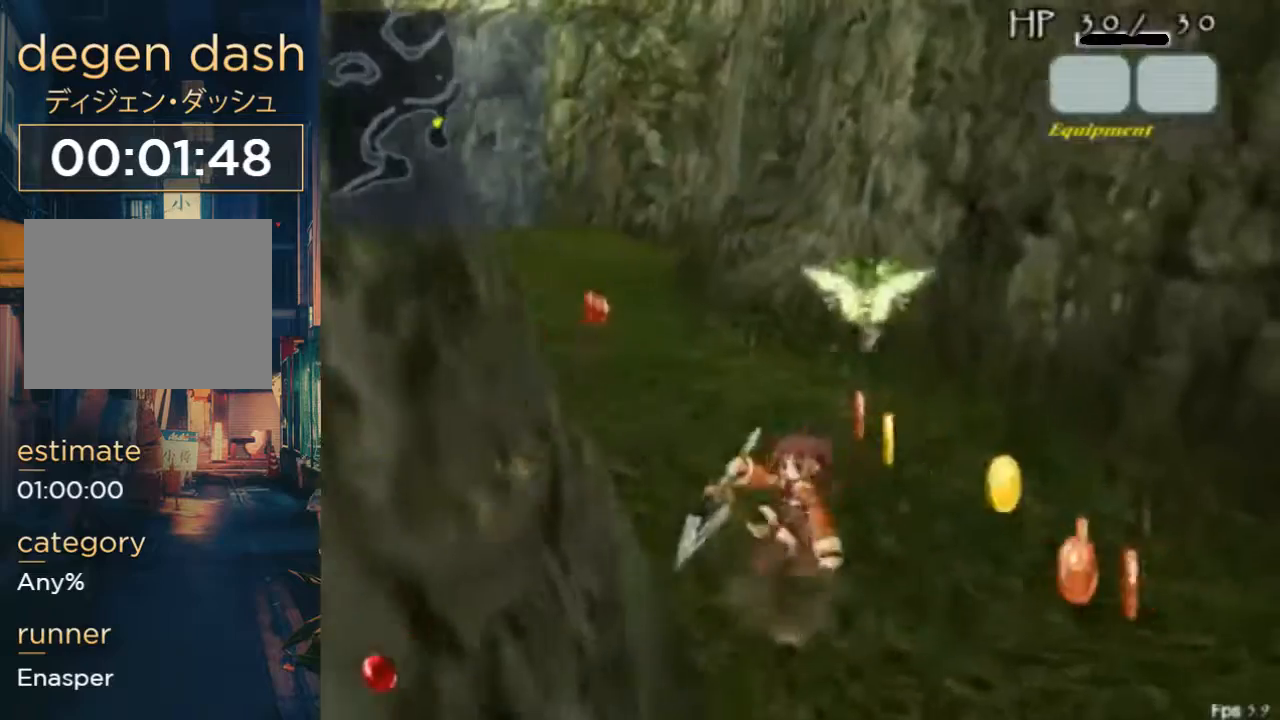
{"buttons": [], "left_stick": "center", "right_stick": "center", "button_events": [[33, "B", "up"]]}
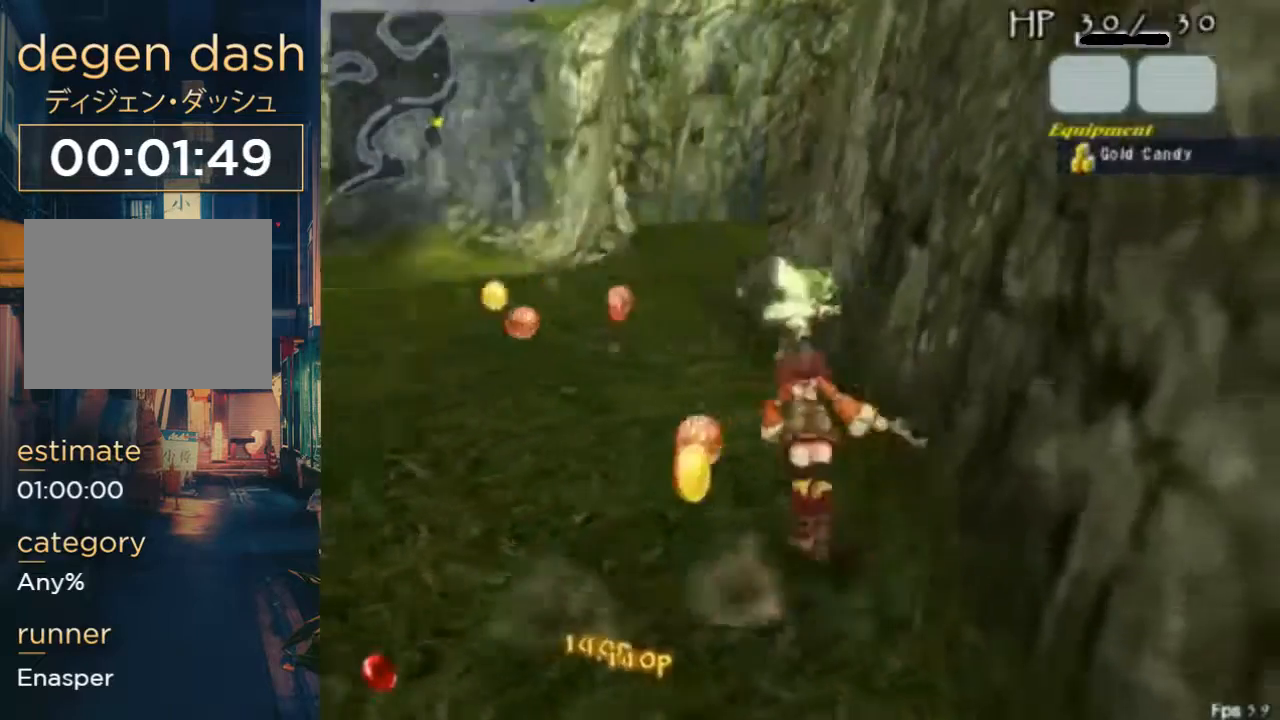
{"buttons": [], "left_stick": "center", "right_stick": "center", "button_events": [[133, "A", "down"], [133, "B", "down"], [267, "A", "up"], [267, "B", "up"]]}
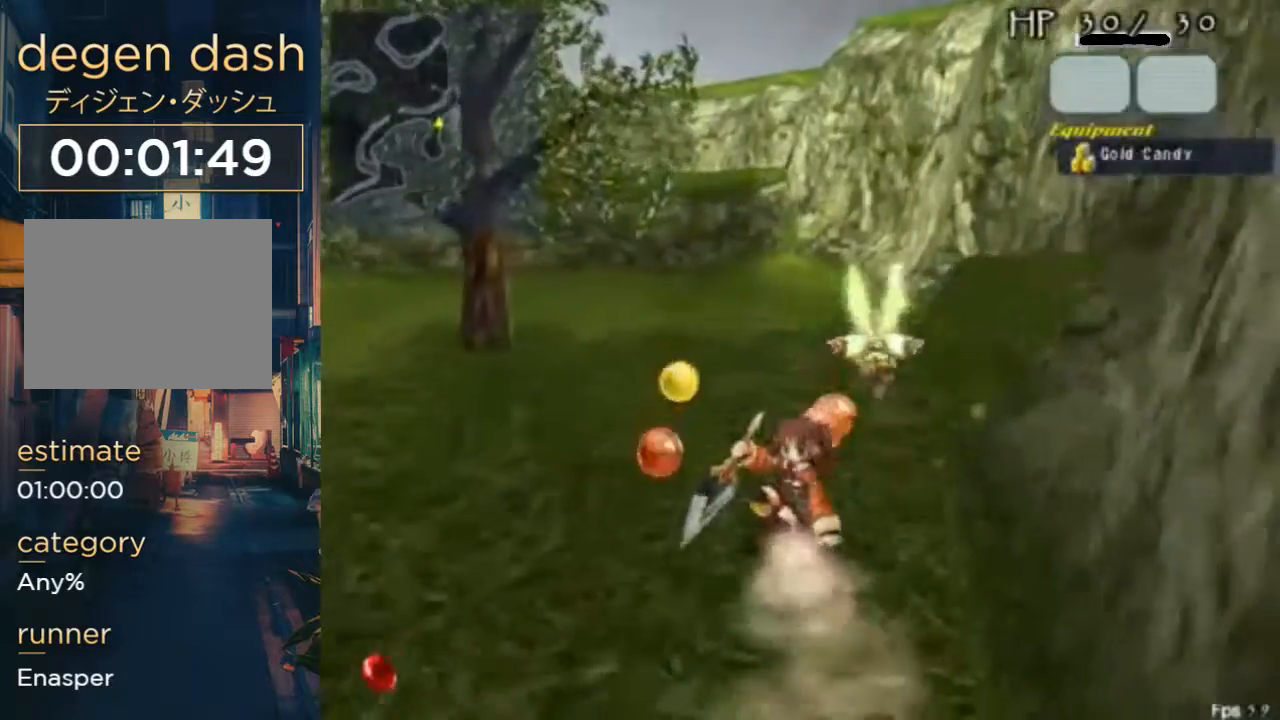
{"buttons": [], "left_stick": "center", "right_stick": "center", "button_events": []}
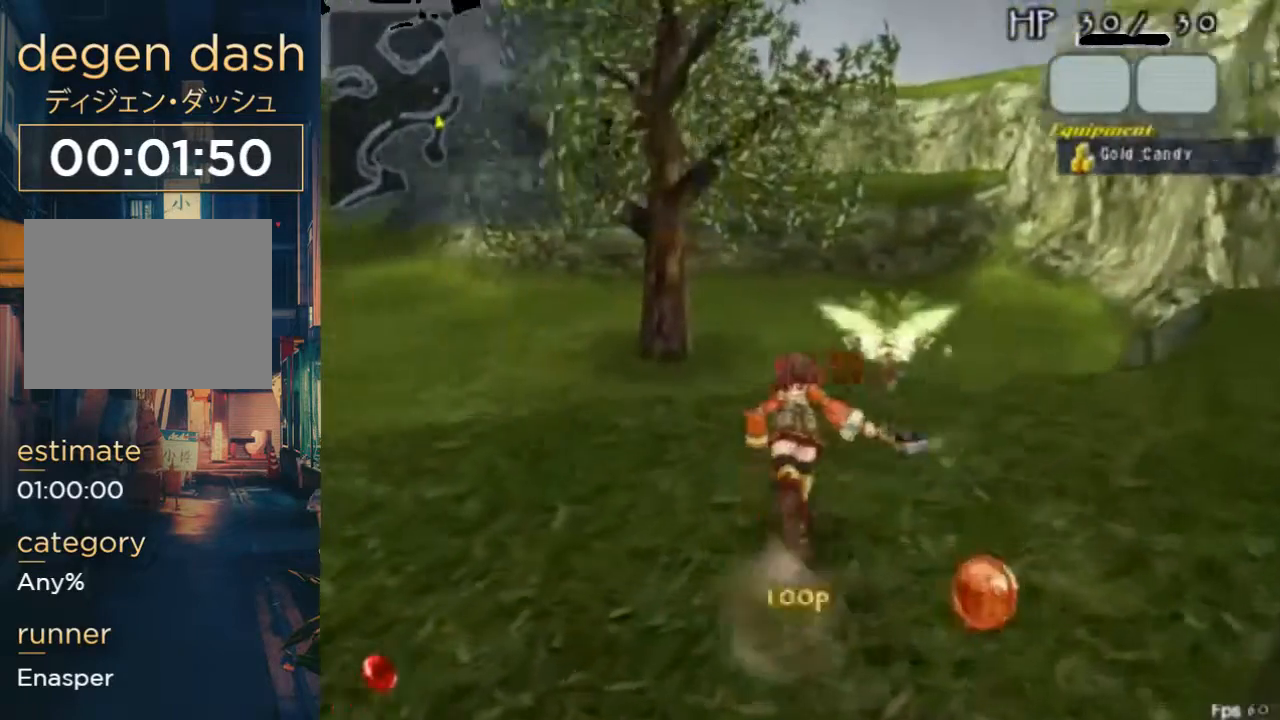
{"buttons": [], "left_stick": "center", "right_stick": "center", "button_events": [[100, "A", "down"], [100, "B", "down"], [300, "A", "up"], [300, "B", "up"]]}
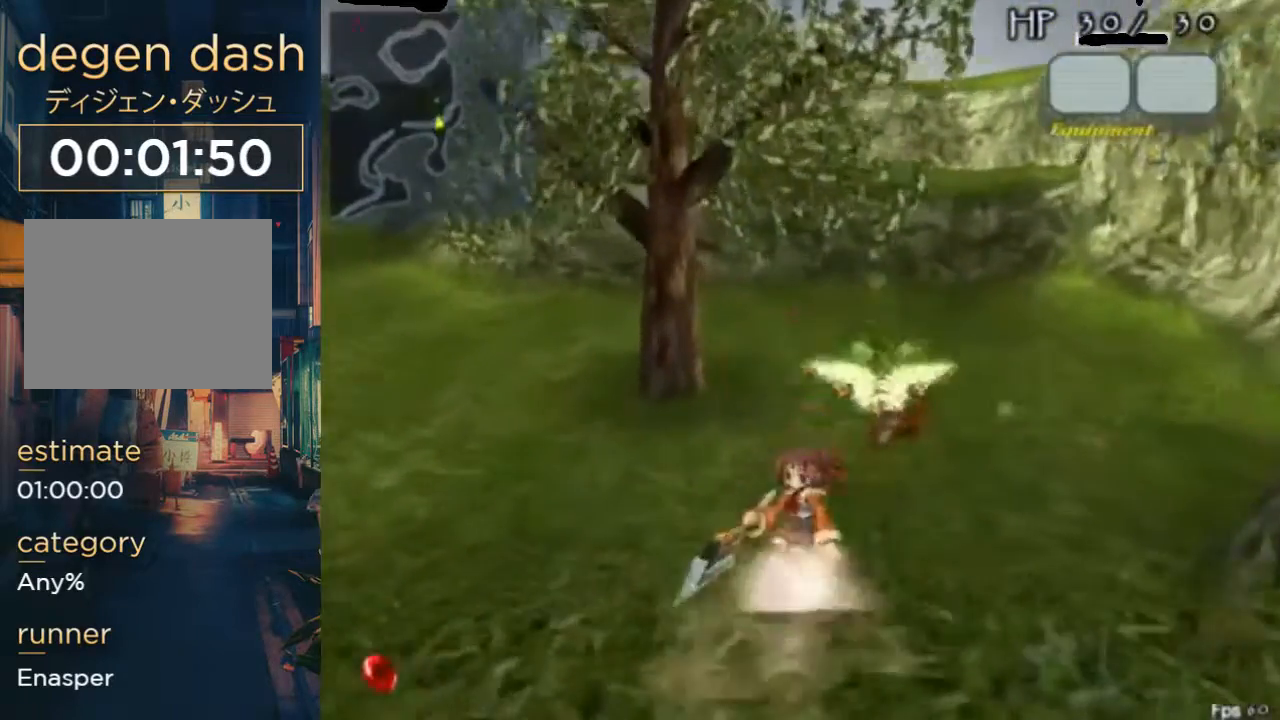
{"buttons": ["A", "B"], "left_stick": "center", "right_stick": "center", "button_events": [[467, "A", "down"], [467, "B", "down"]]}